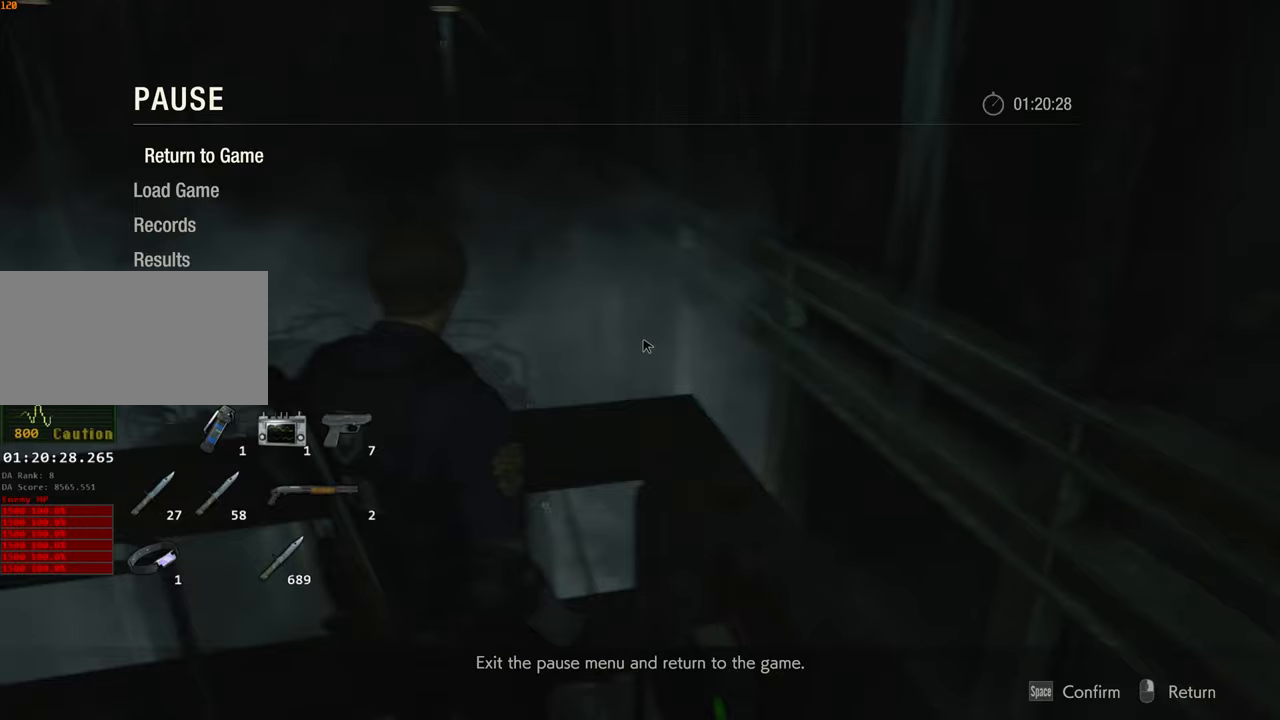
Gameplay with keyboard and mouse; each line is a JSON object with the keys and mouse buttons held at the frame after it. "events" lists presses ("down") and releases ("up") of "1", "2", "3", "4", "a", "alt", "c", "ctrl", "d", "e", "escape", "f", "q", "r", "s", "shift", "space", "tab", "v", "w", "x", "z", "mouse_left" and "mouse_right" between this image and that frame as [ms after this image, input, new state], when the widget could be followed in between. "mouse_left", "mouse_right" = the "left", "right" buttons of the "mouse" list. No other keys are recorded. Not read: mouse_move.
{"keys": [], "mouse": ["right"], "events": [[483, "mouse_right", "down"]]}
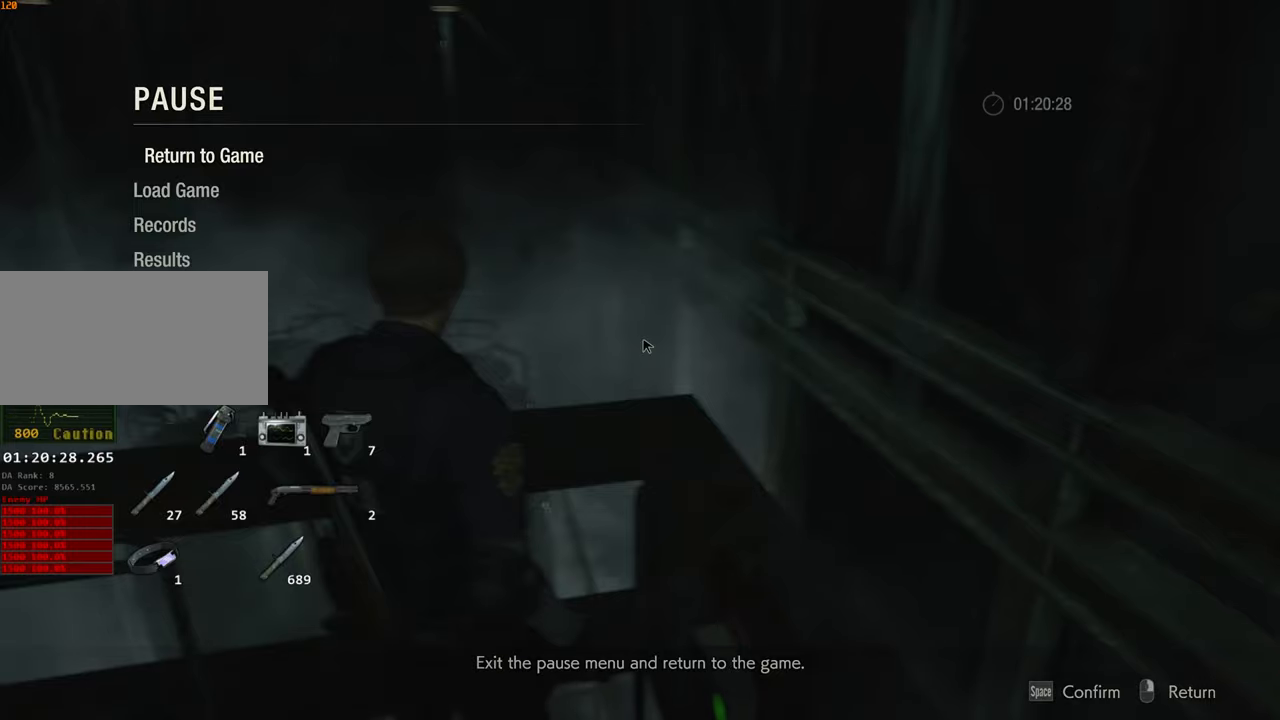
{"keys": [], "mouse": [], "events": [[66, "mouse_right", "up"], [300, "escape", "down"], [400, "escape", "up"]]}
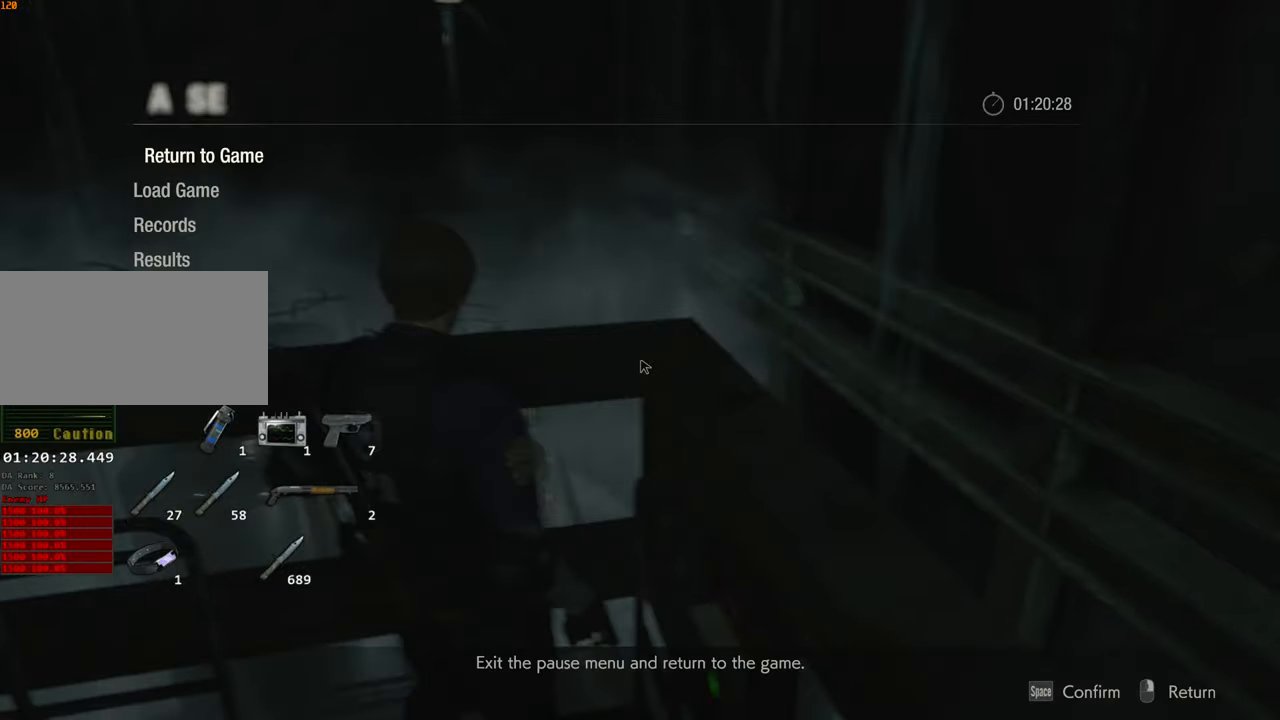
{"keys": ["w"], "mouse": [], "events": [[83, "mouse_right", "down"], [183, "mouse_right", "up"], [466, "w", "down"]]}
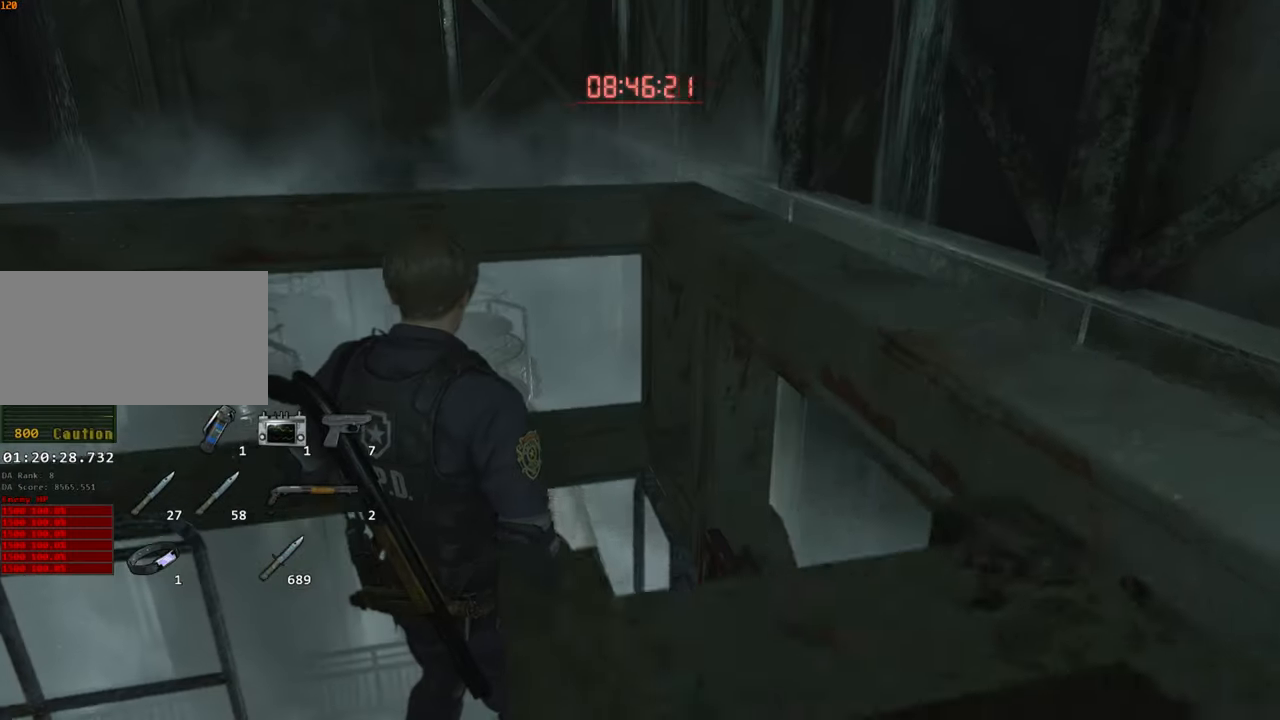
{"keys": ["w"], "mouse": [], "events": [[200, "d", "down"], [383, "d", "up"]]}
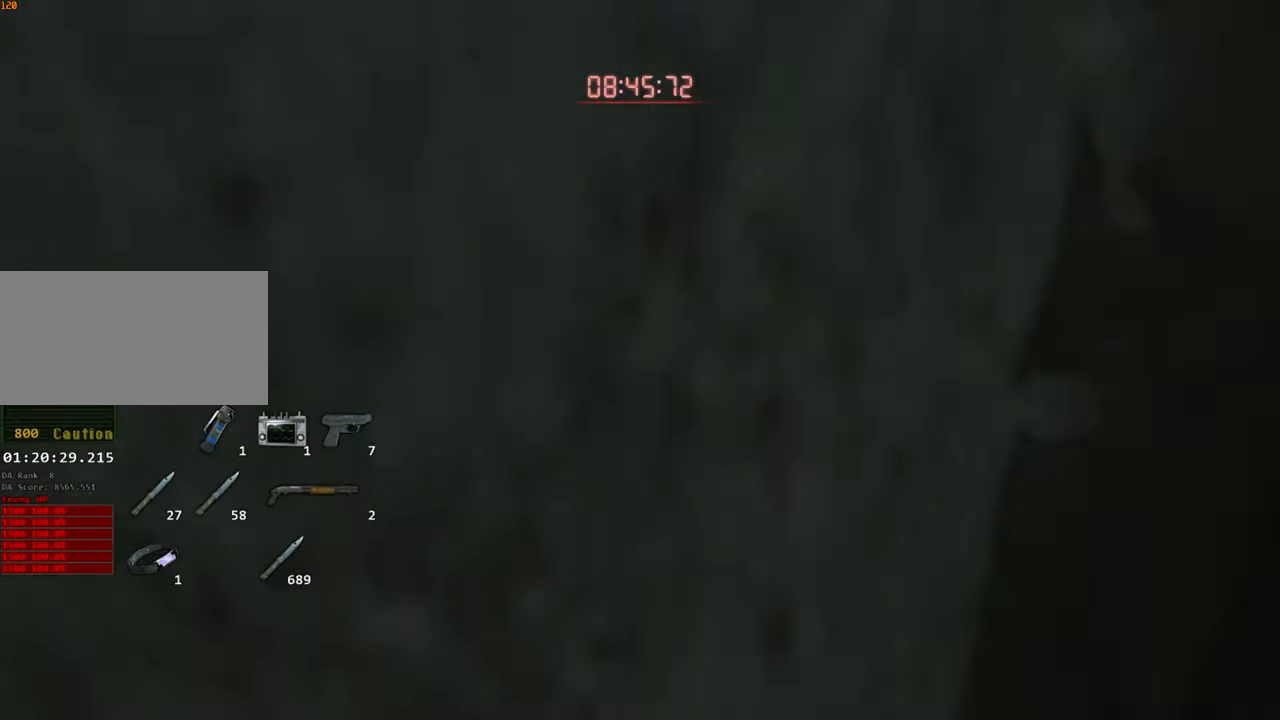
{"keys": ["w"], "mouse": [], "events": []}
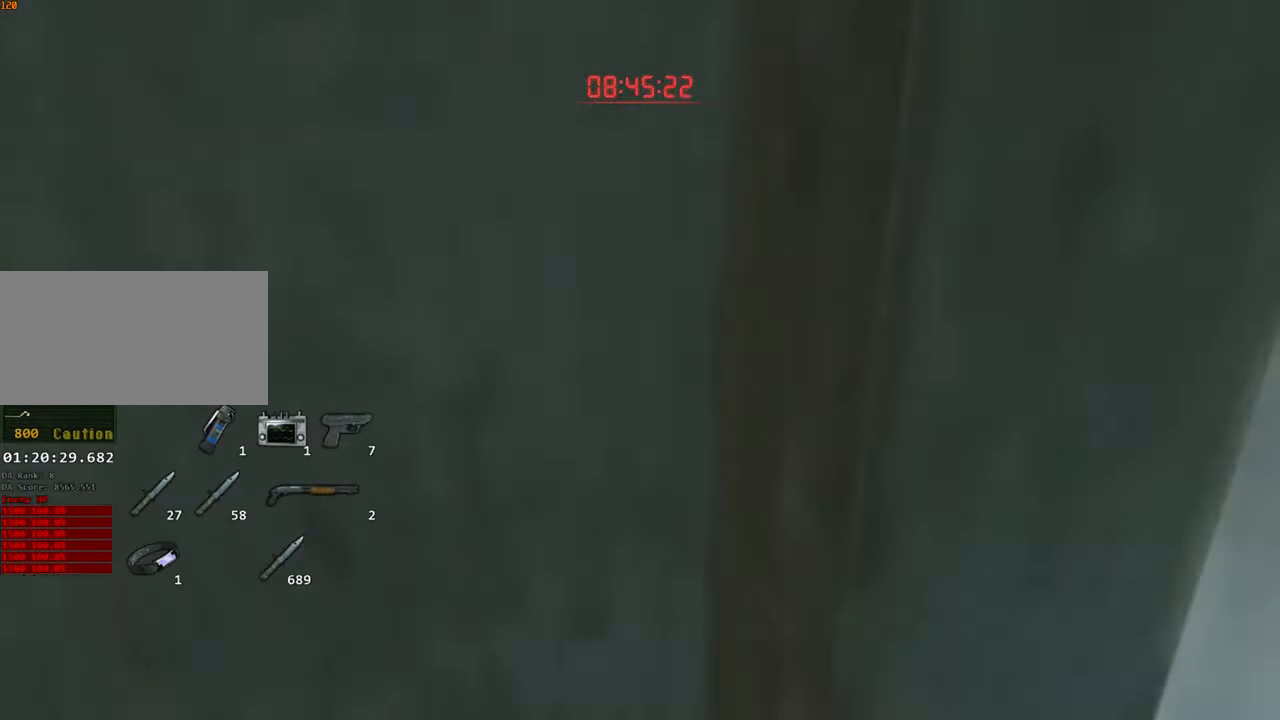
{"keys": ["w"], "mouse": [], "events": []}
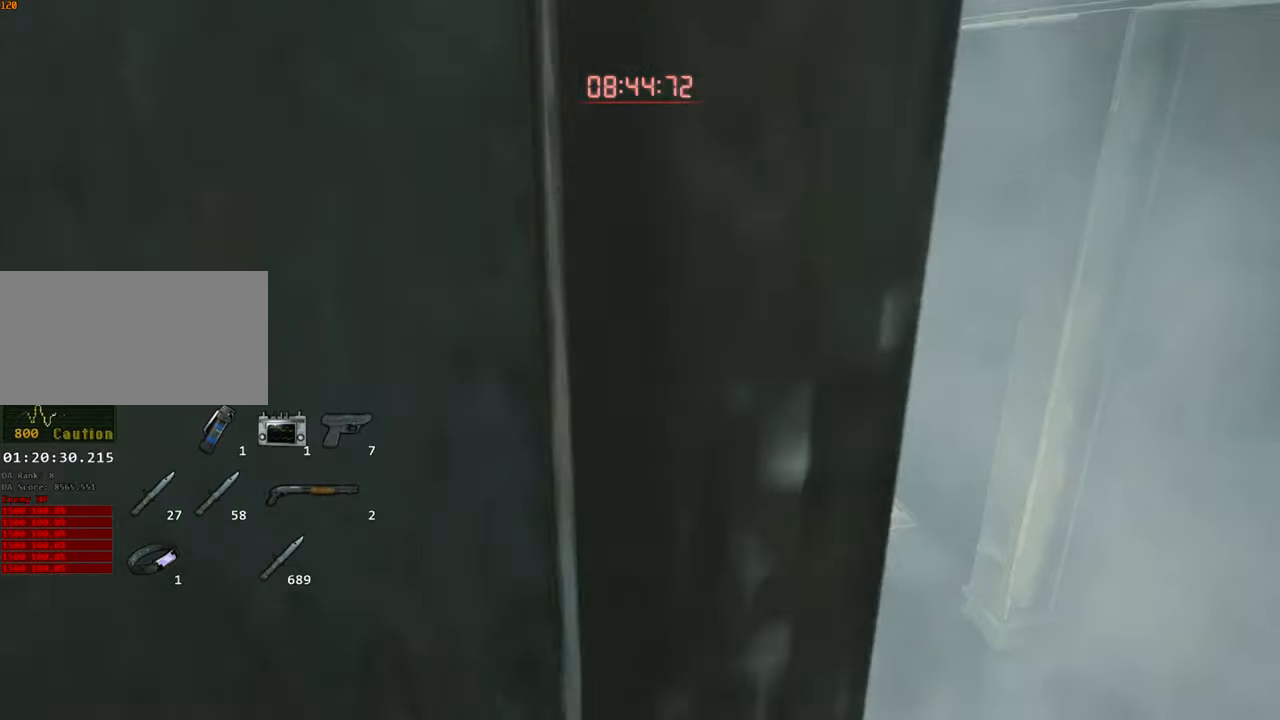
{"keys": ["w"], "mouse": []}
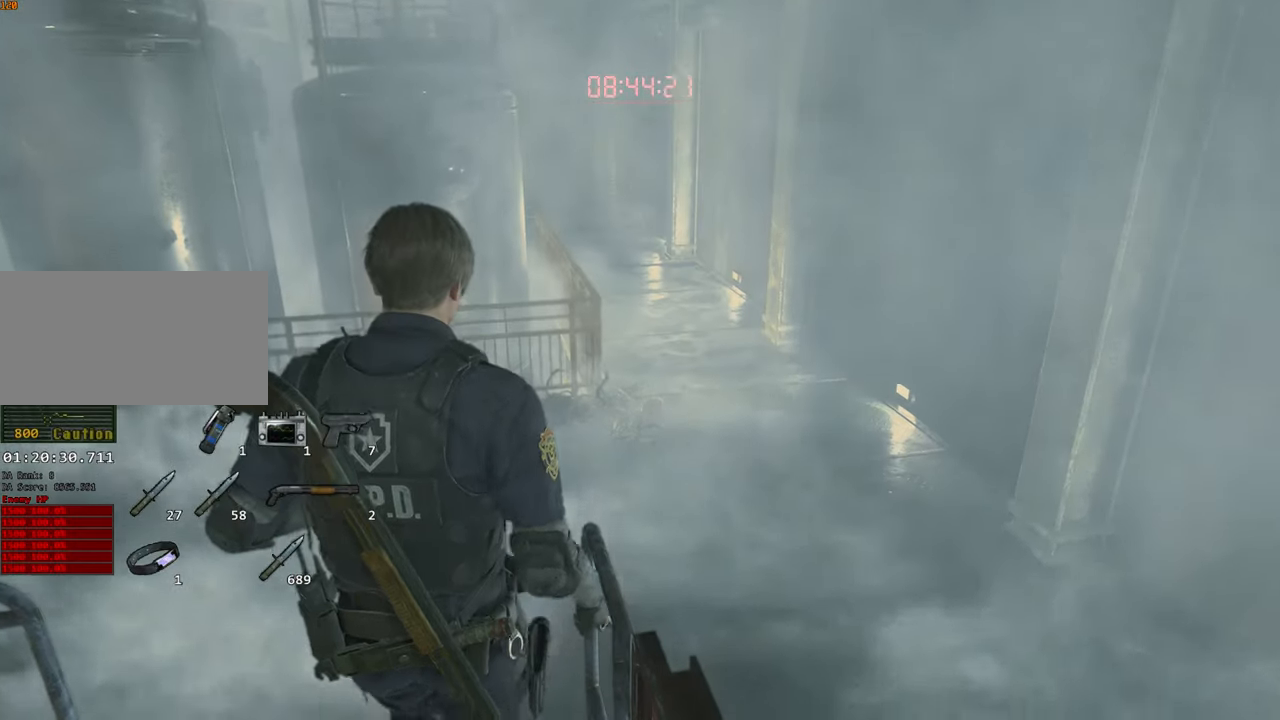
{"keys": ["shift", "w"], "mouse": [], "events": [[16, "shift", "down"]]}
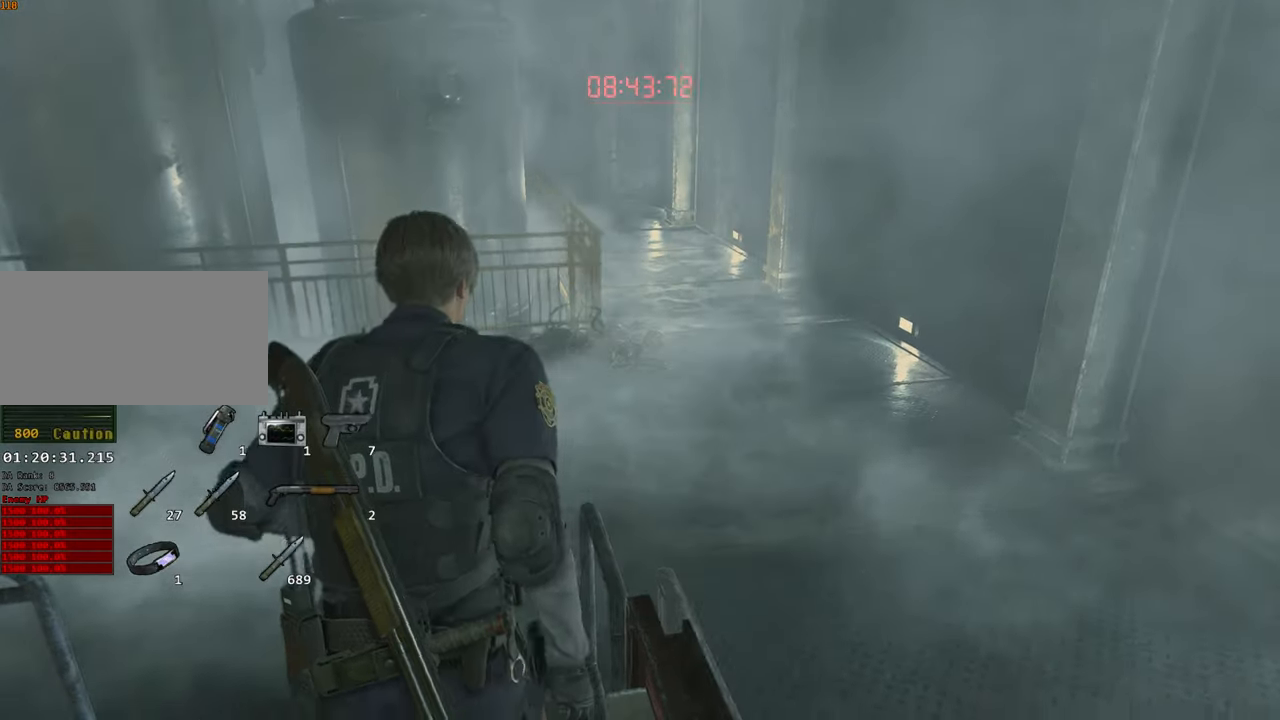
{"keys": ["shift", "w"], "mouse": [], "events": []}
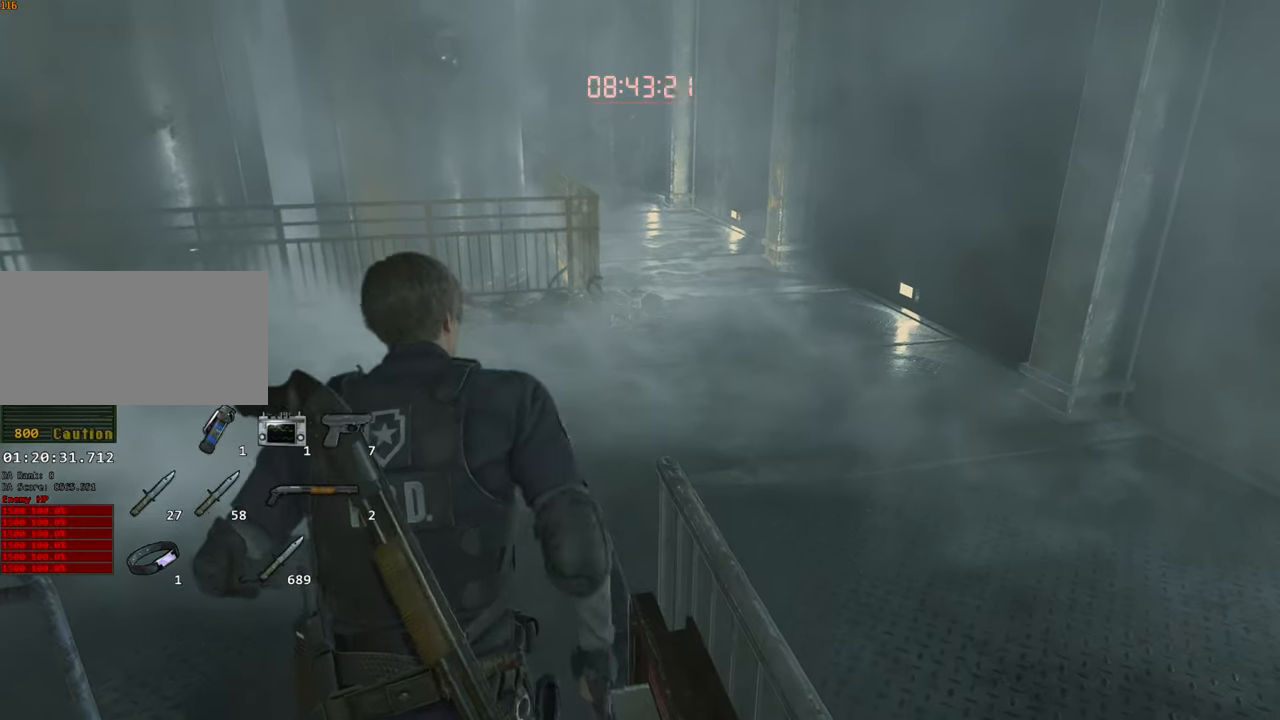
{"keys": ["shift", "w"], "mouse": [], "events": []}
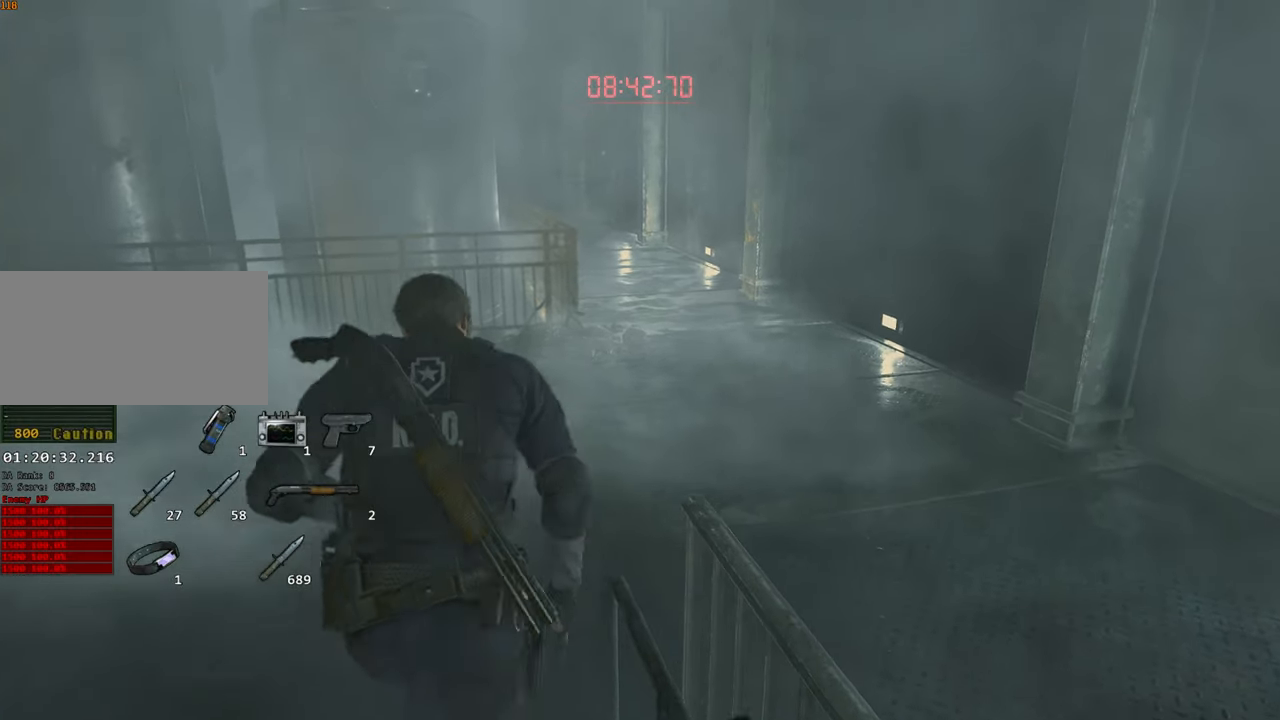
{"keys": ["shift", "w"], "mouse": [], "events": []}
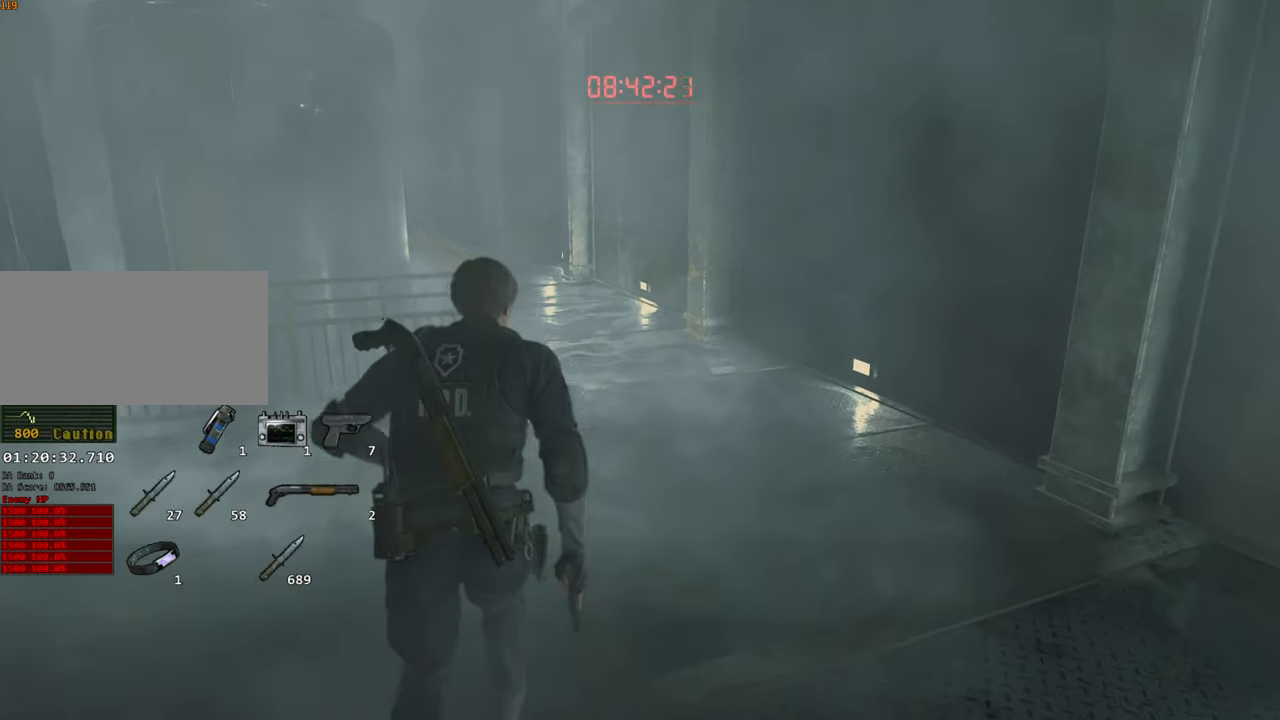
{"keys": ["shift", "w"], "mouse": [], "events": []}
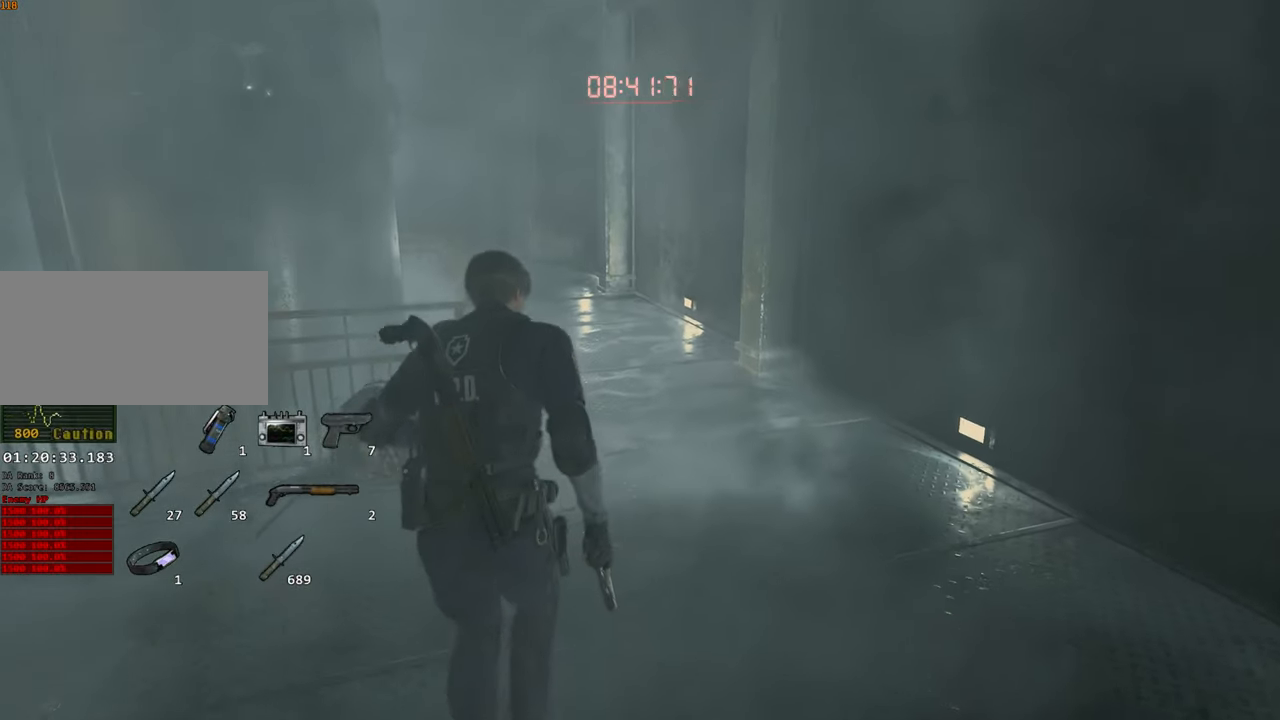
{"keys": ["shift", "w"], "mouse": [], "events": []}
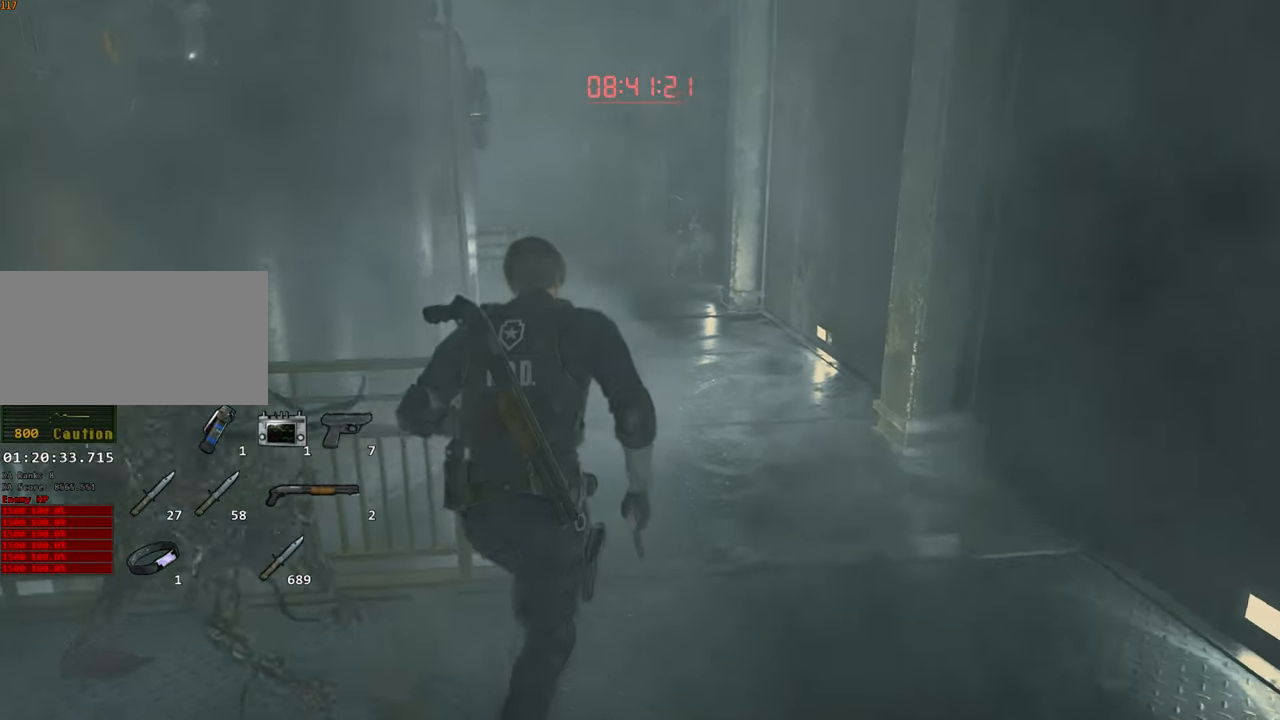
{"keys": ["shift", "w"], "mouse": [], "events": []}
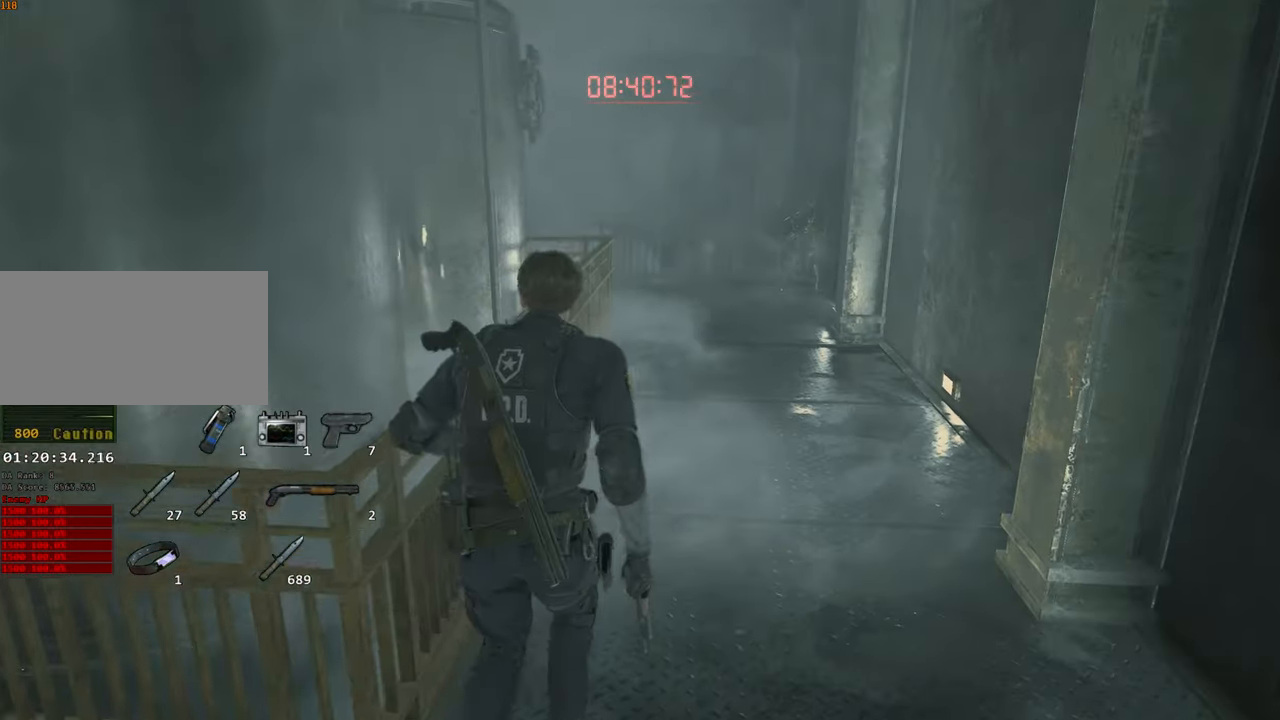
{"keys": ["shift", "w"], "mouse": [], "events": []}
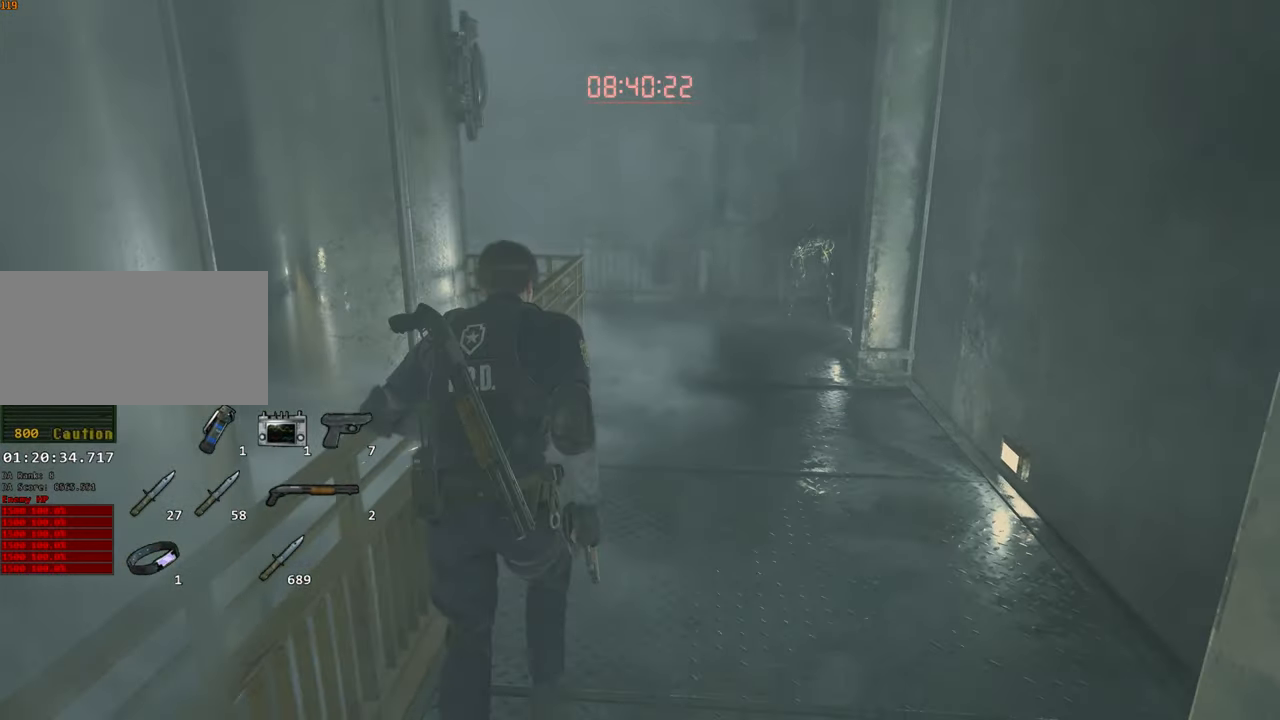
{"keys": ["shift", "w"], "mouse": [], "events": []}
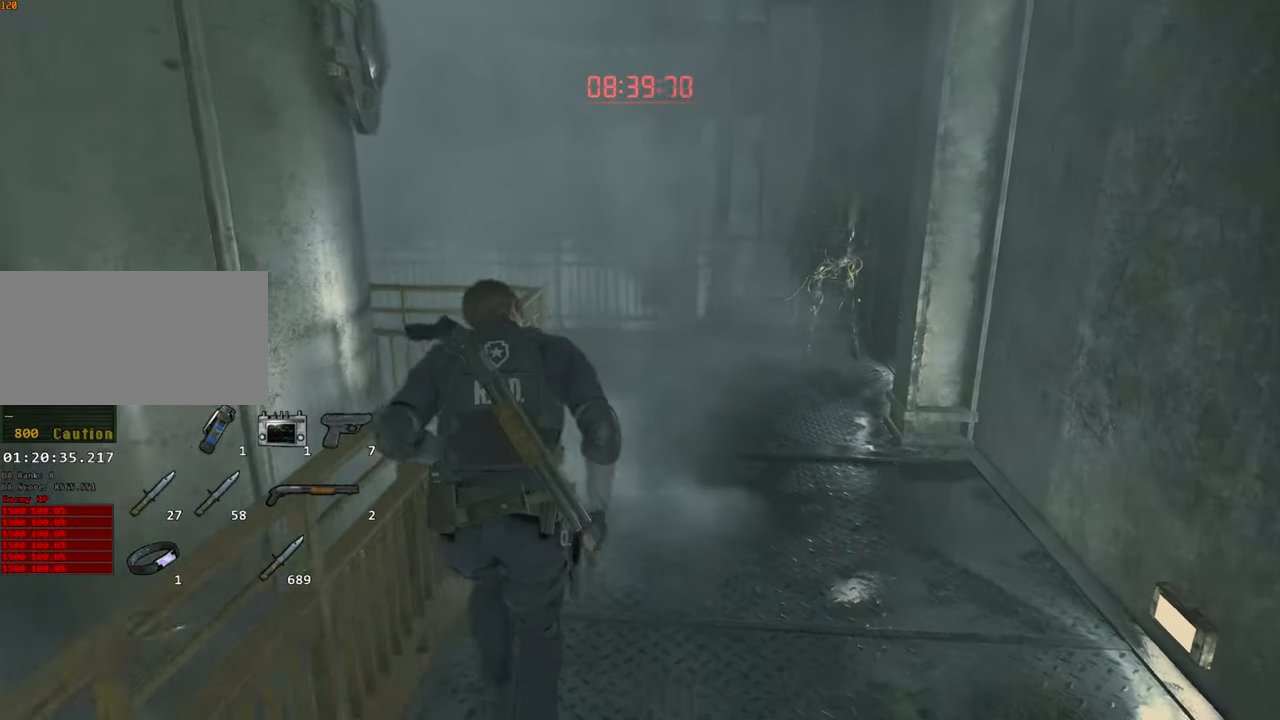
{"keys": ["shift", "w"], "mouse": []}
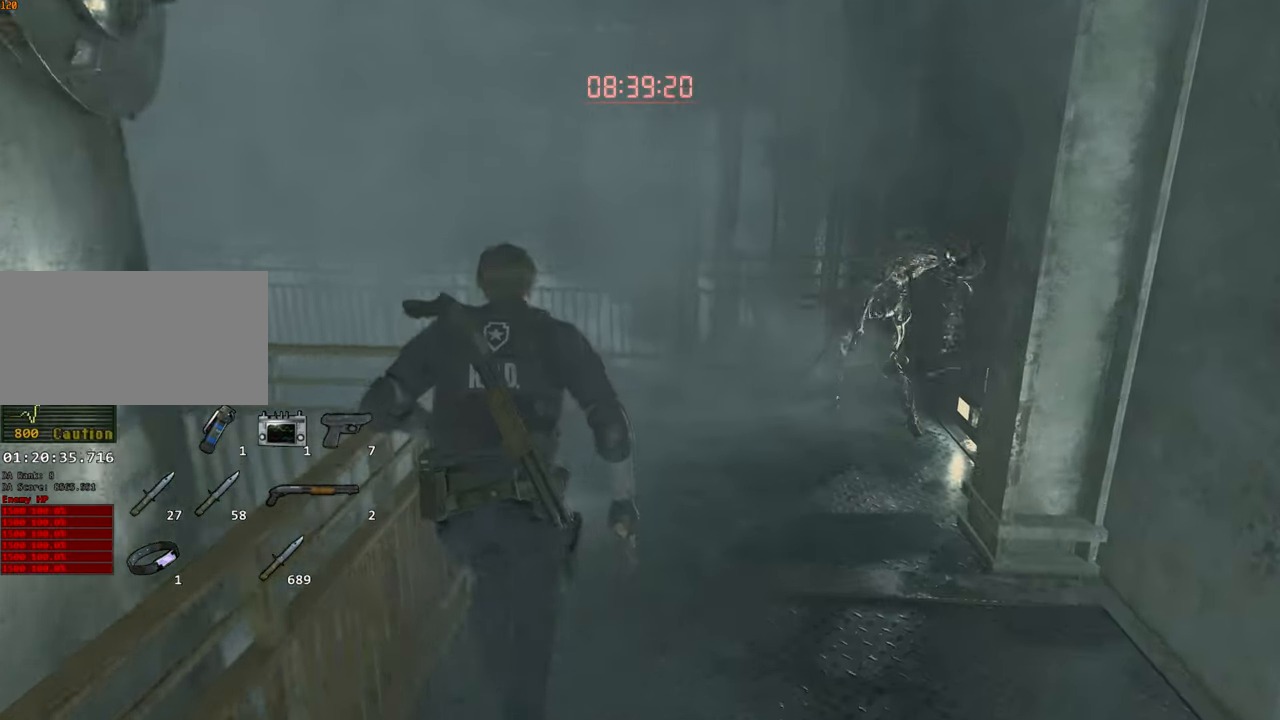
{"keys": ["a", "shift"], "mouse": [], "events": [[450, "a", "down"], [500, "w", "up"]]}